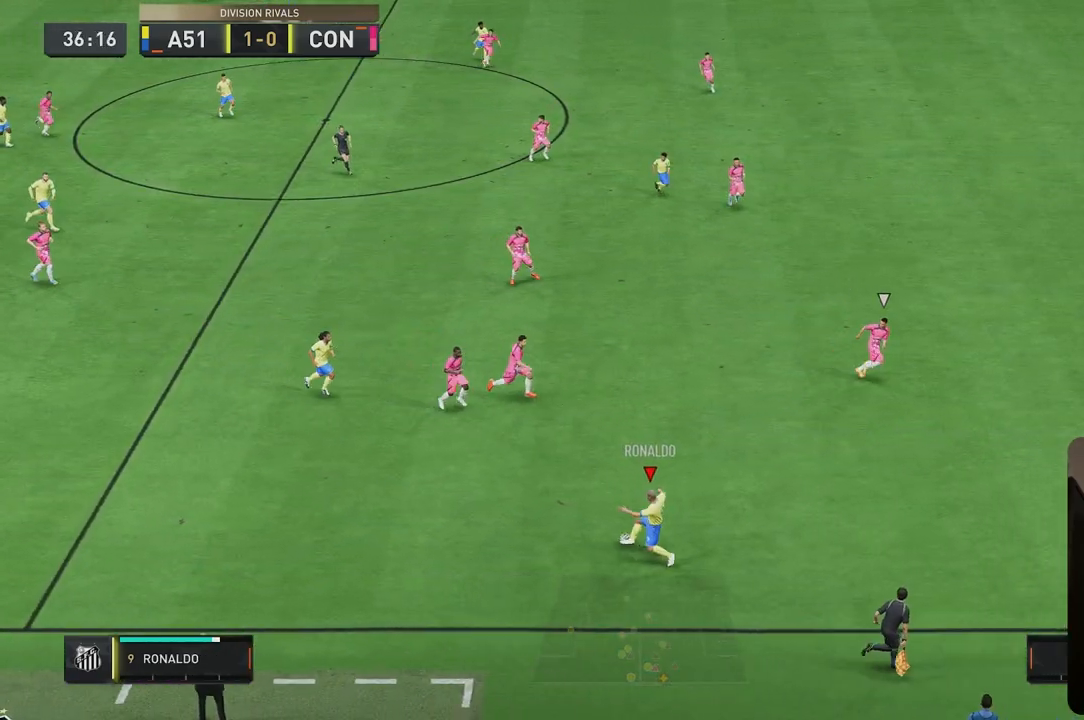
Gameplay with a controller (Xbox layout); each line is a JSON object with the inputs held at the frame after it. "events" lists button and stick changes between this image and that frame as [ms after this image, input, new state], when the widget could be followed in between. Not read: L3 R2 R3.
{"buttons": ["R1"], "left_stick": "center", "right_stick": "down-right", "events": [[150, "left_stick", "center"], [483, "R1", "down"], [500, "right_stick", "down-right"]]}
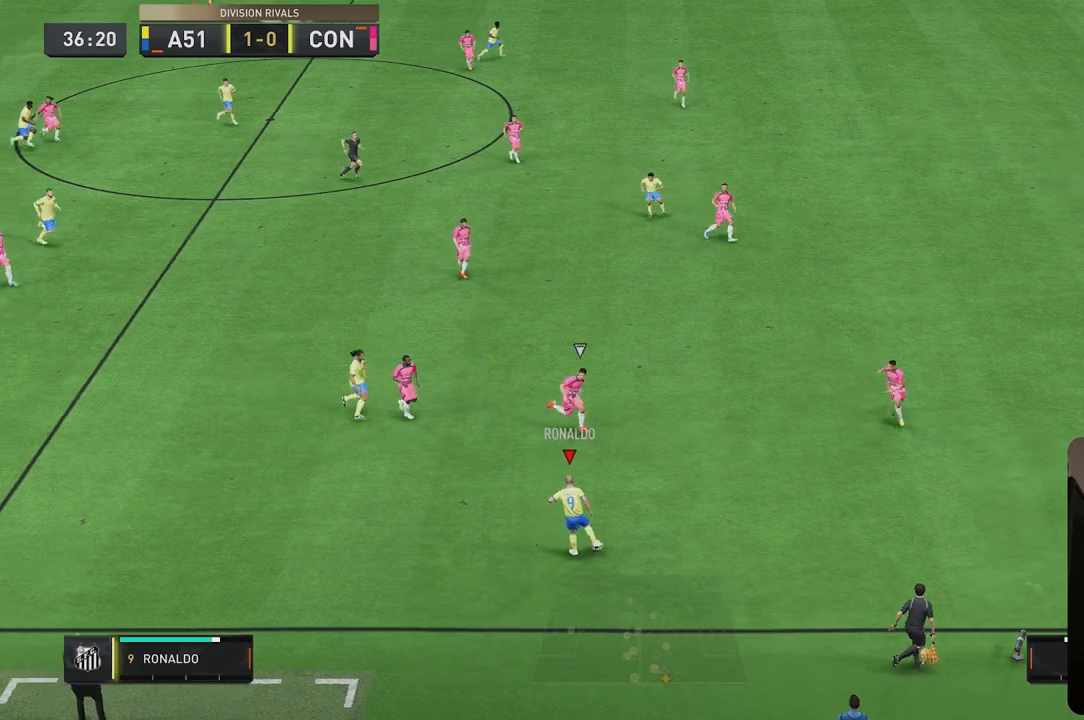
{"buttons": [], "left_stick": "center", "right_stick": "center", "events": [[100, "right_stick", "down-left"], [233, "right_stick", "center"], [300, "R1", "up"]]}
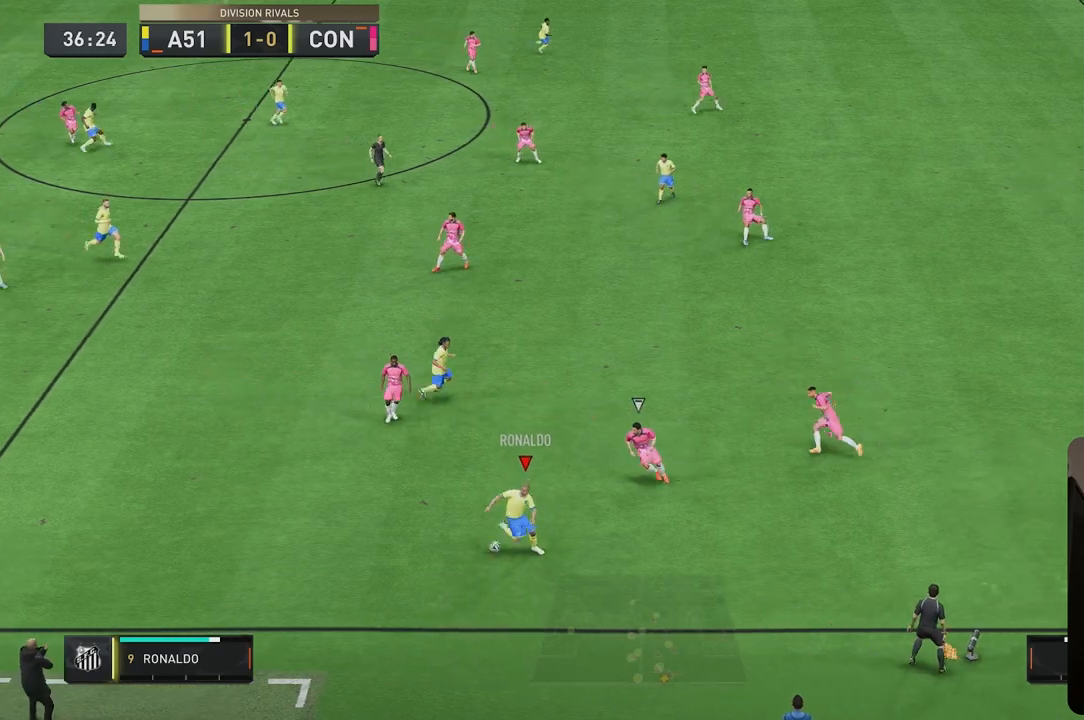
{"buttons": [], "left_stick": "up", "right_stick": "center", "events": [[67, "A", "down"], [83, "left_stick", "up"], [133, "L2", "down"], [167, "A", "up"], [217, "L2", "up"]]}
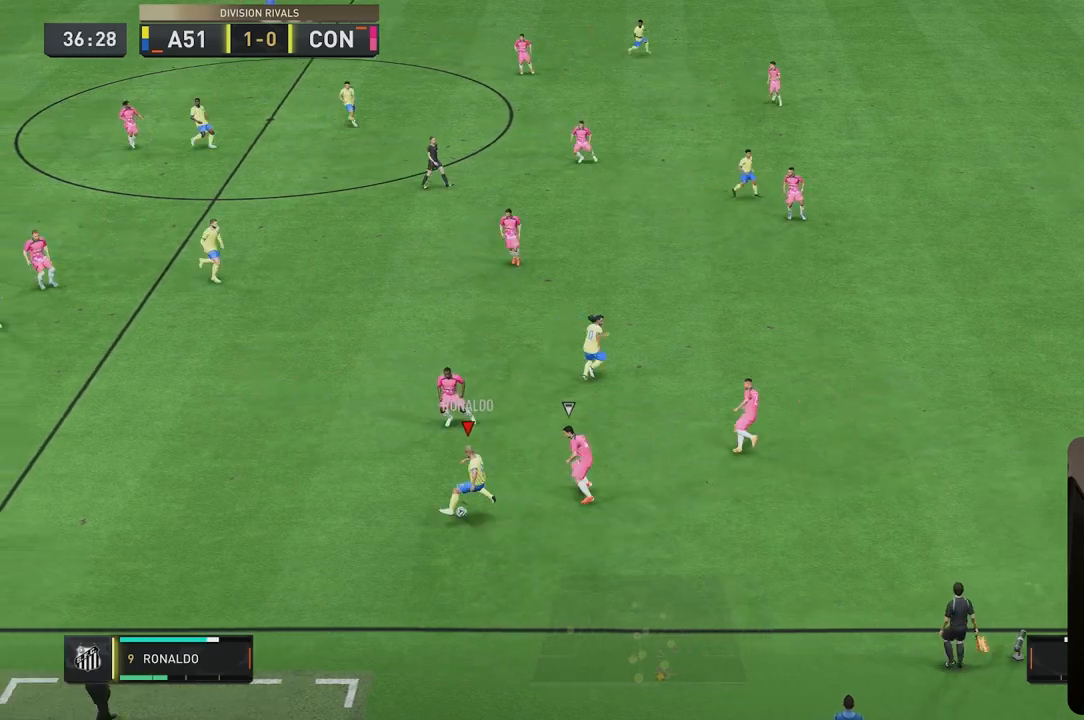
{"buttons": [], "left_stick": "up", "right_stick": "center", "events": []}
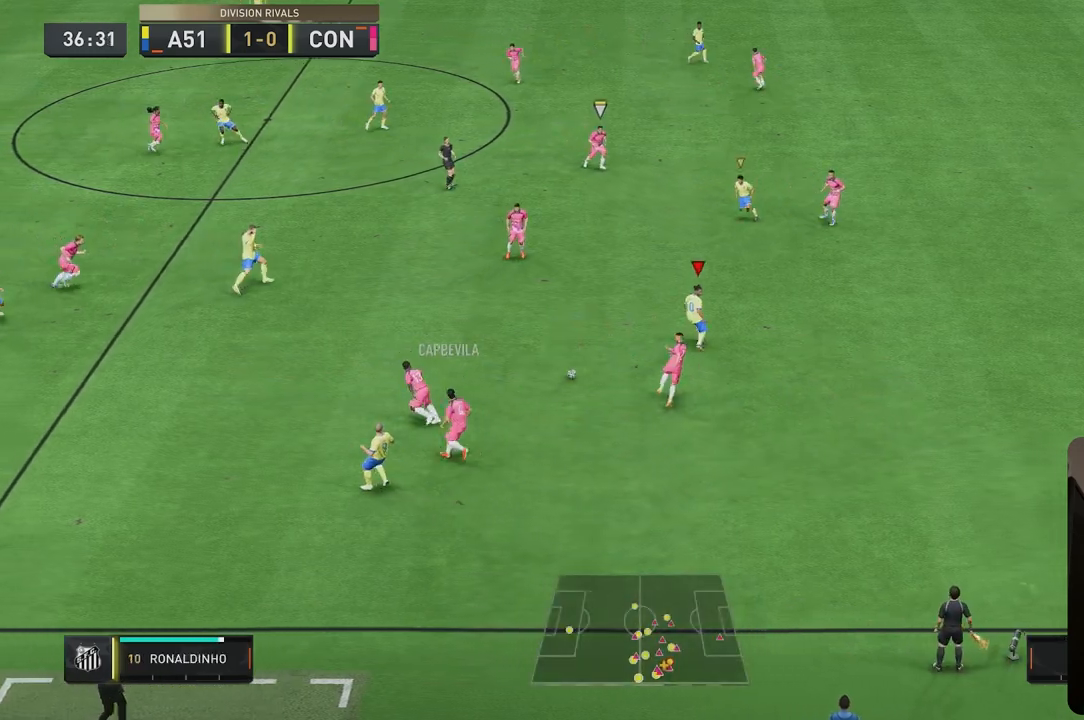
{"buttons": [], "left_stick": "right", "right_stick": "center", "events": [[500, "left_stick", "right"]]}
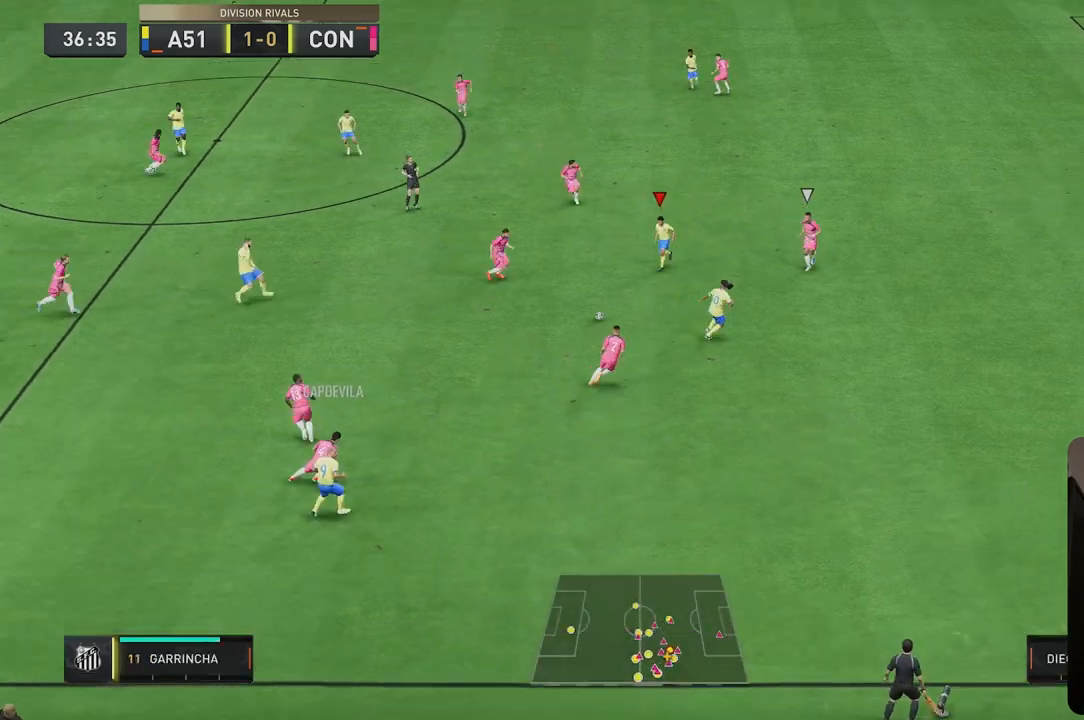
{"buttons": [], "left_stick": "right", "right_stick": "center", "events": [[150, "Y", "down"], [317, "Y", "up"]]}
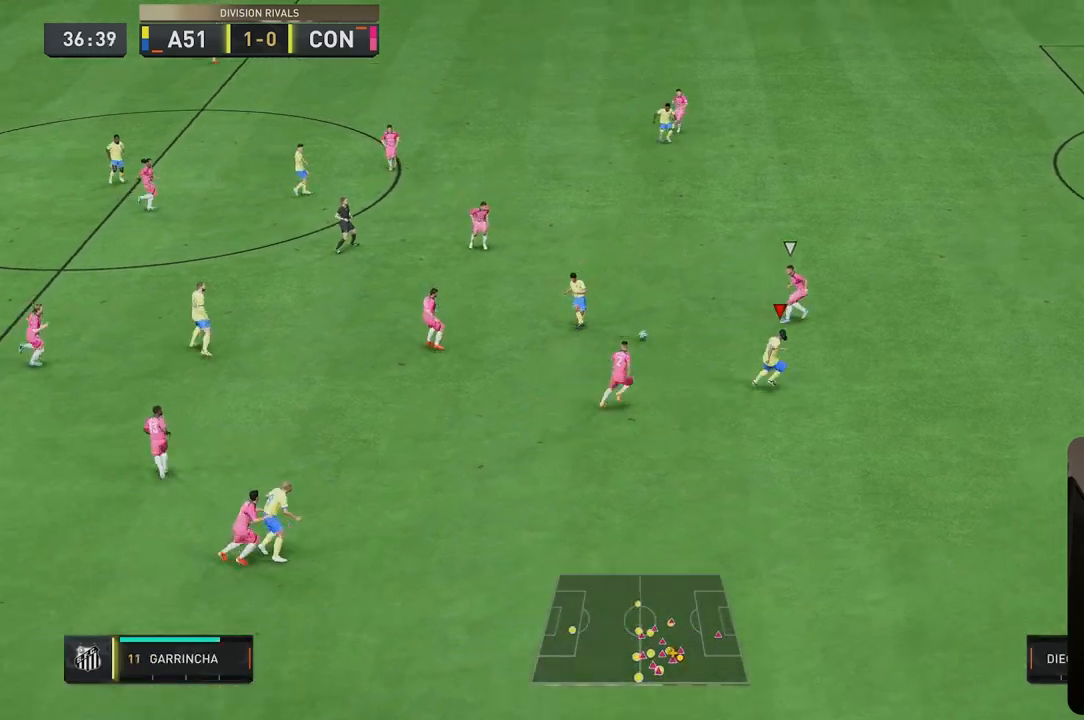
{"buttons": [], "left_stick": "right", "right_stick": "center", "events": []}
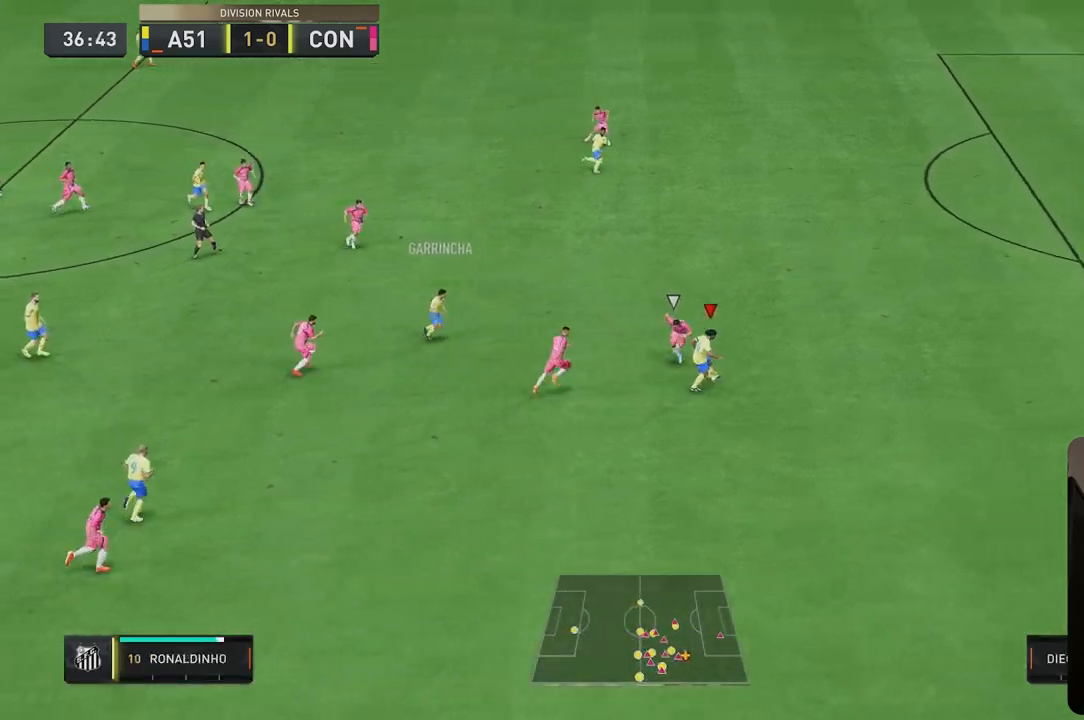
{"buttons": [], "left_stick": "up-right", "right_stick": "center", "events": [[333, "left_stick", "up-right"]]}
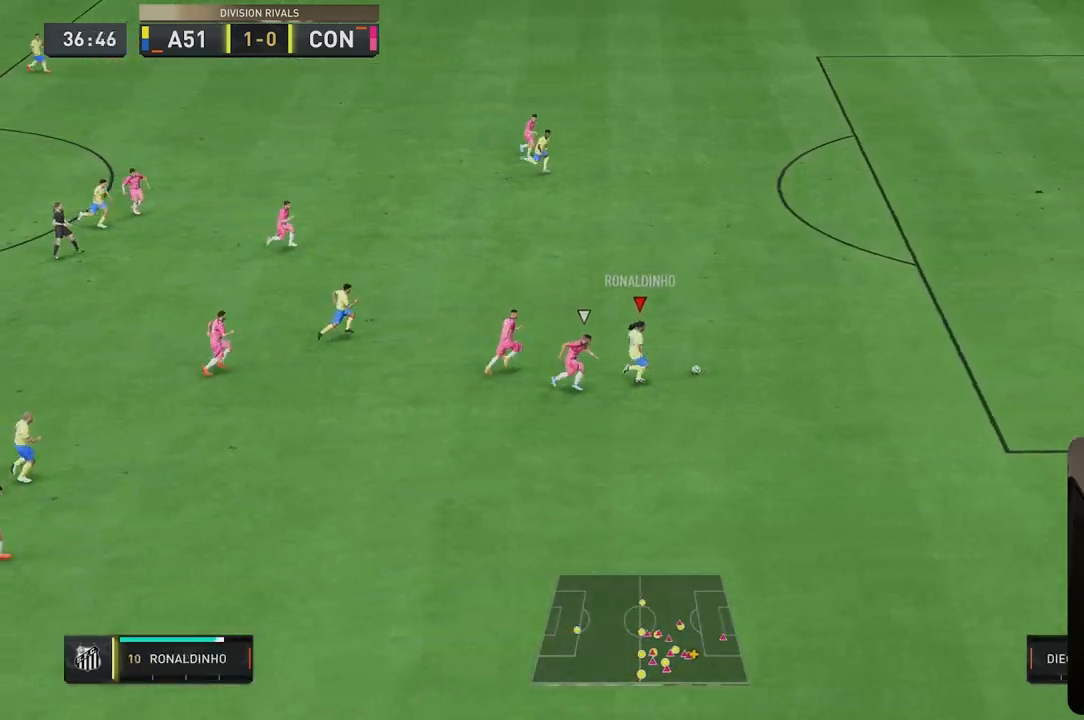
{"buttons": [], "left_stick": "up", "right_stick": "center", "events": [[250, "Y", "down"], [417, "left_stick", "up"], [500, "Y", "up"]]}
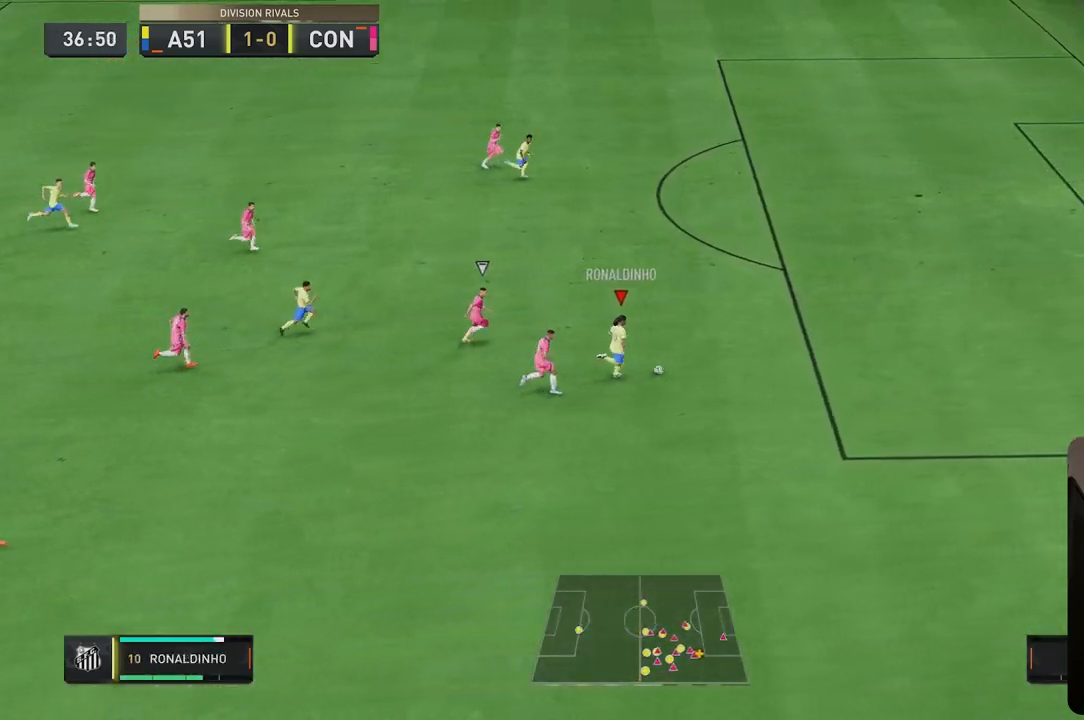
{"buttons": [], "left_stick": "right", "right_stick": "center", "events": [[67, "left_stick", "up-right"], [417, "left_stick", "right"]]}
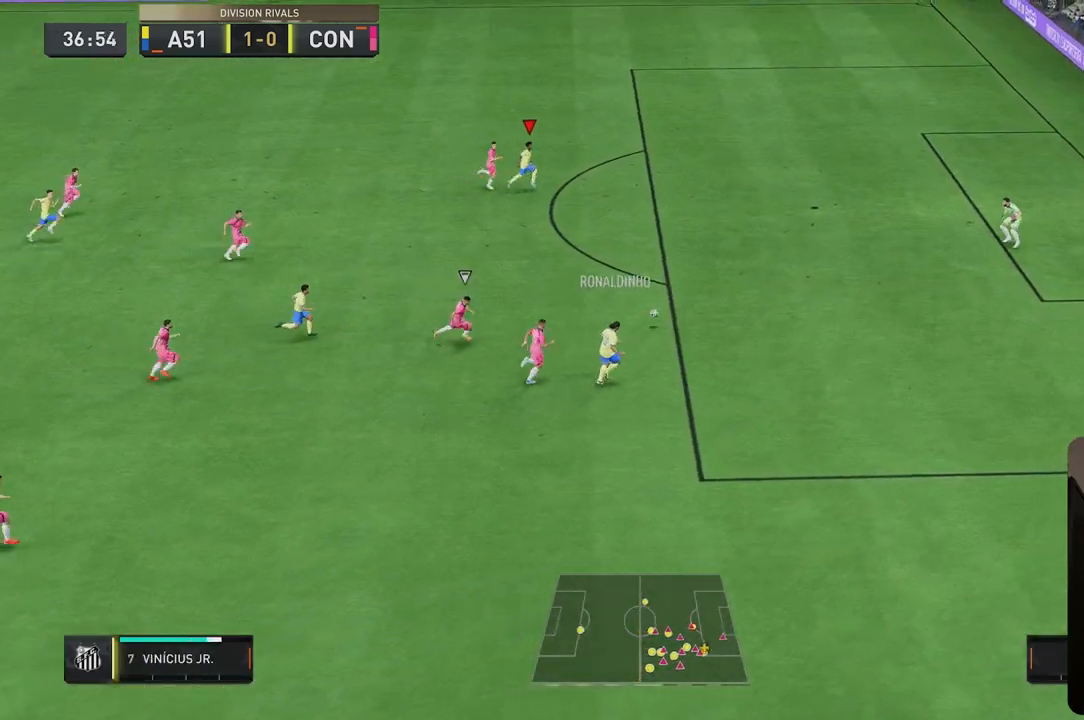
{"buttons": [], "left_stick": "right", "right_stick": "center", "events": [[67, "left_stick", "down-right"], [317, "left_stick", "right"]]}
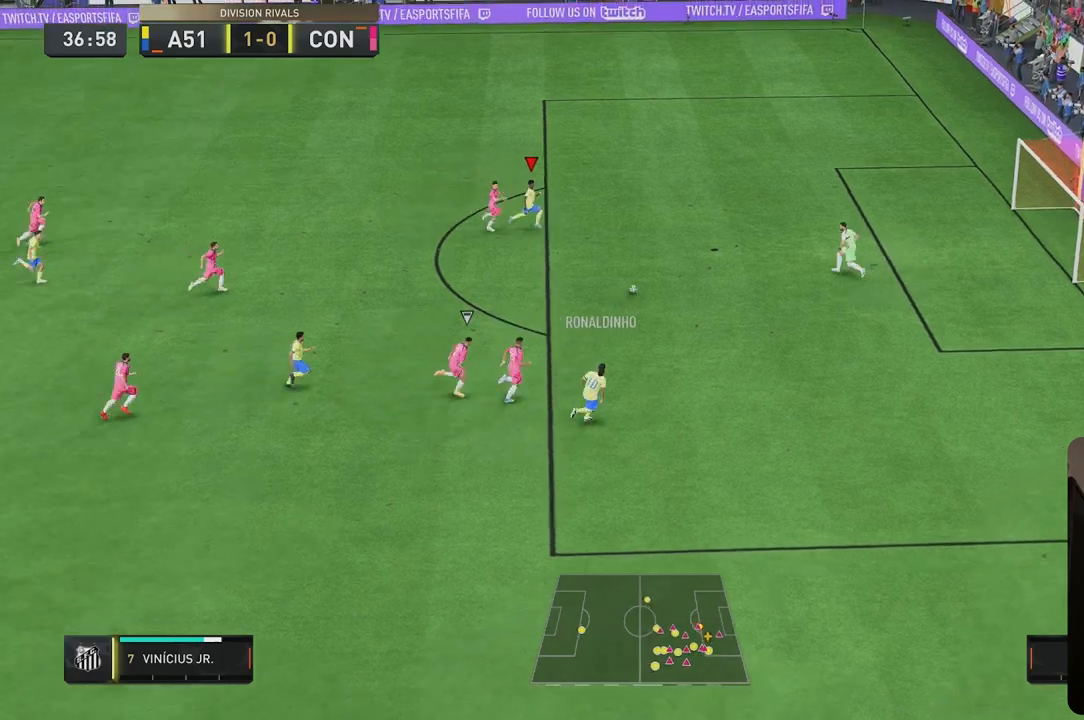
{"buttons": [], "left_stick": "down-right", "right_stick": "center", "events": [[117, "left_stick", "down-right"]]}
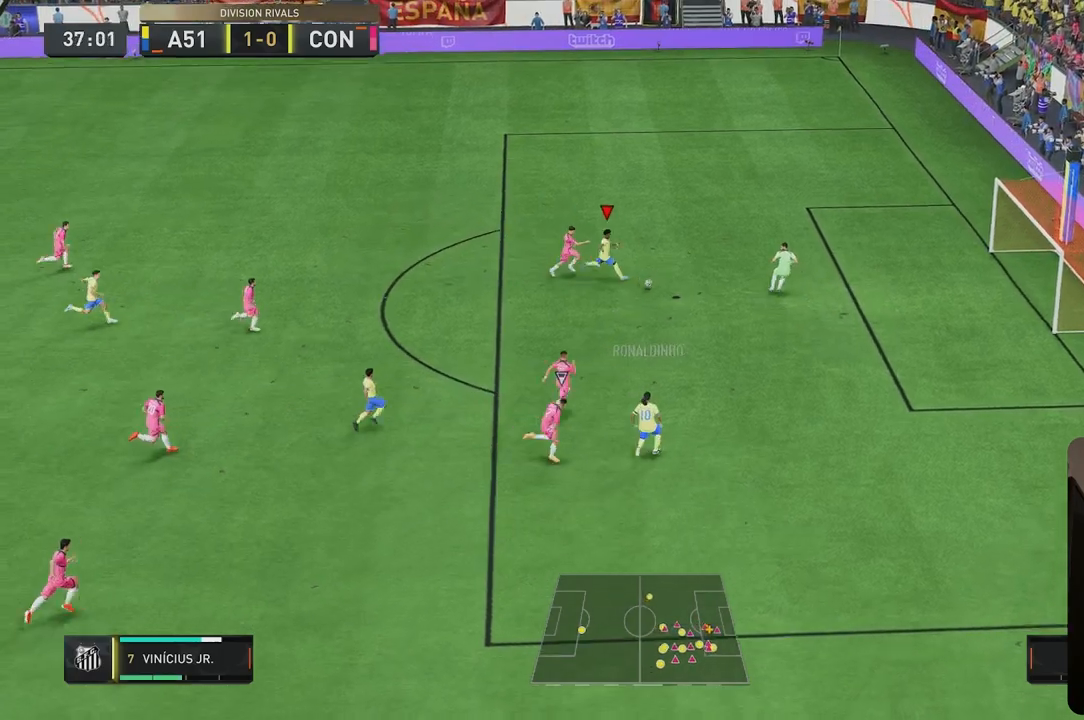
{"buttons": [], "left_stick": "right", "right_stick": "center", "events": [[450, "left_stick", "right"]]}
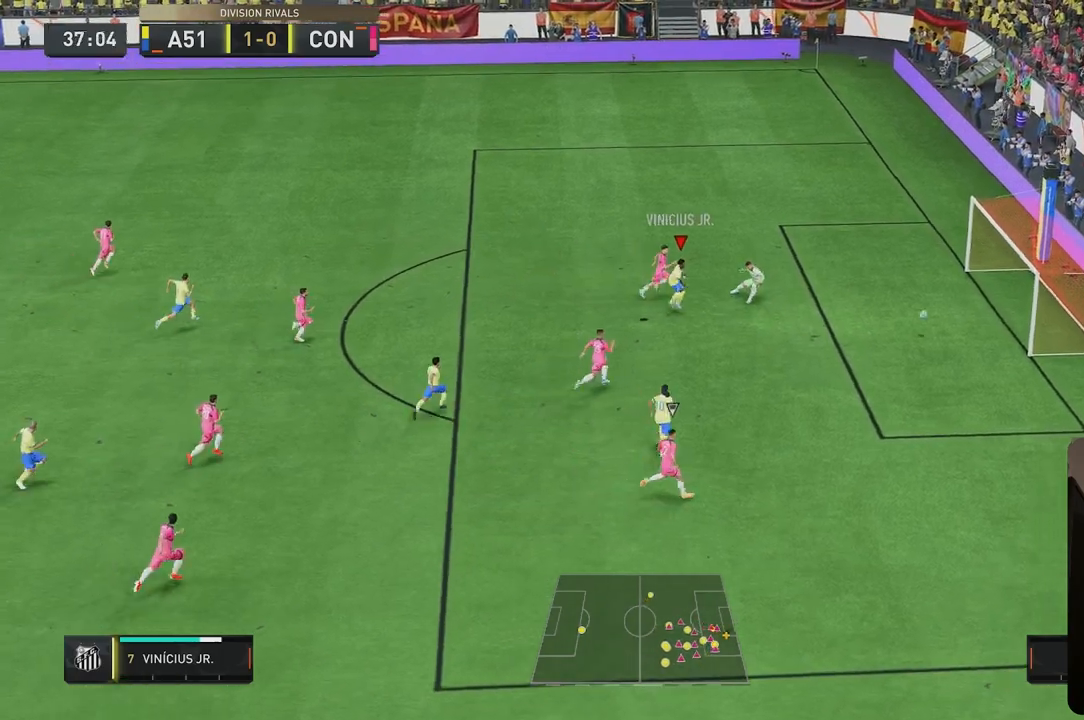
{"buttons": [], "left_stick": "center", "right_stick": "center", "events": [[283, "left_stick", "center"]]}
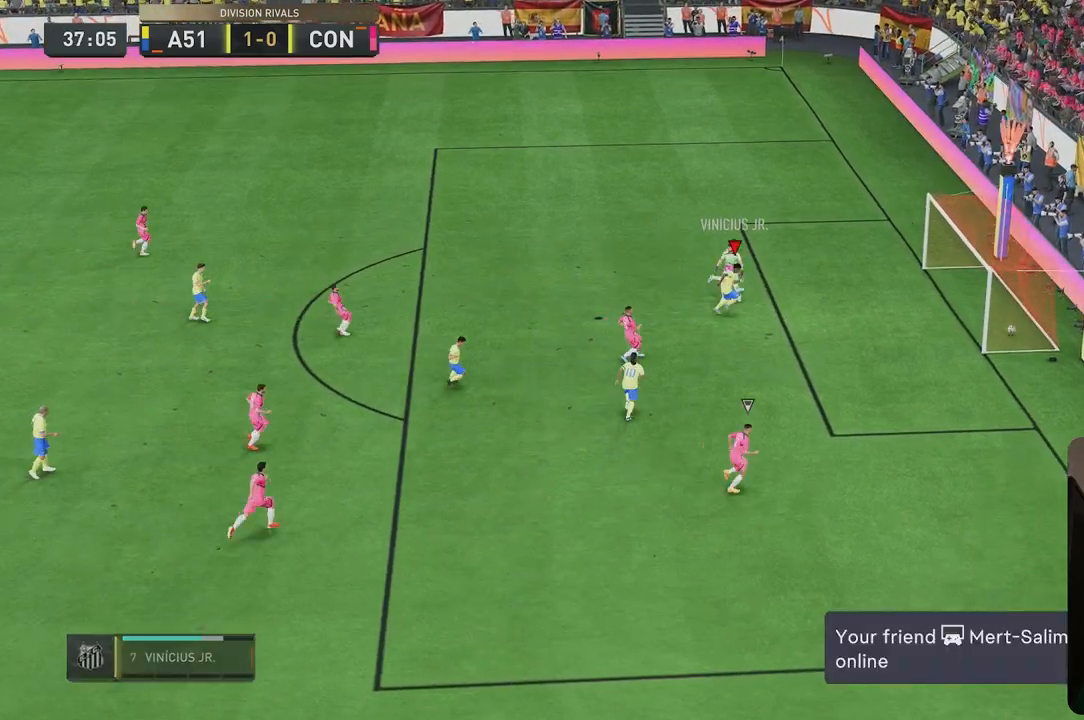
{"buttons": [], "left_stick": "center", "right_stick": "center", "events": []}
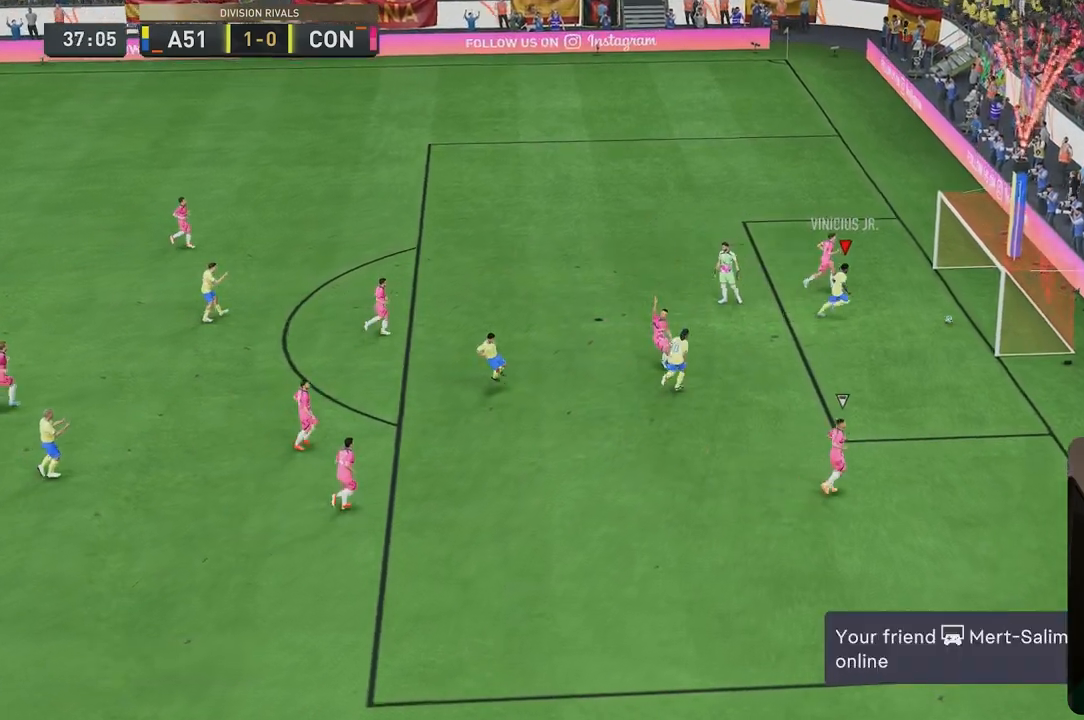
{"buttons": [], "left_stick": "center", "right_stick": "center", "events": []}
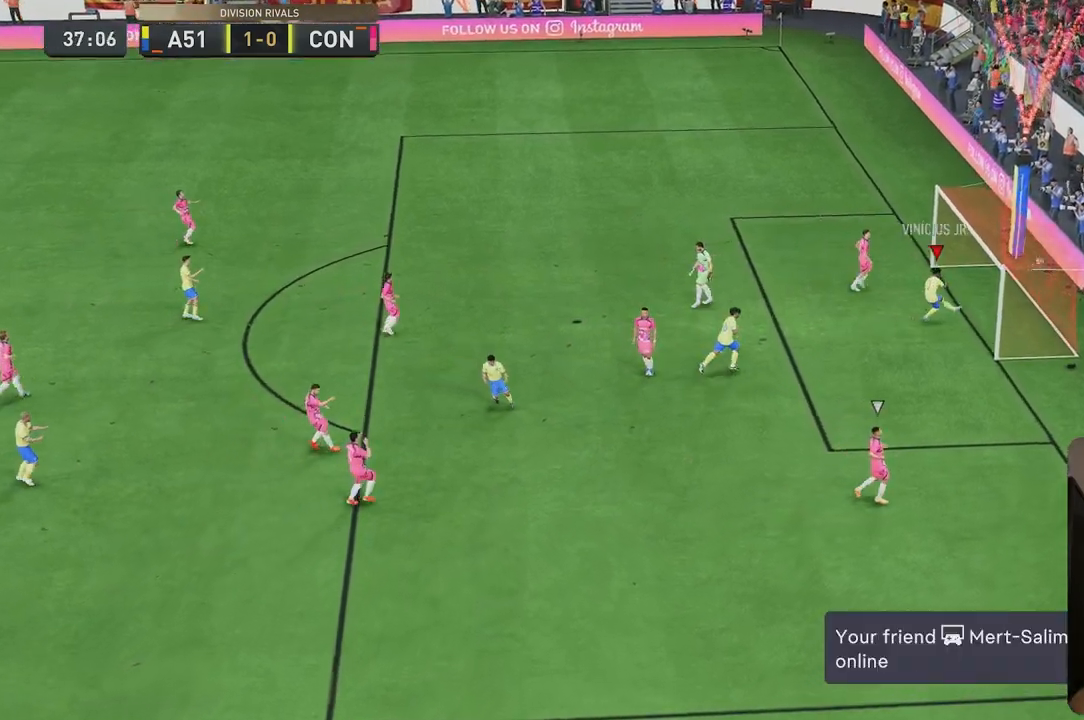
{"buttons": [], "left_stick": "center", "right_stick": "center", "events": []}
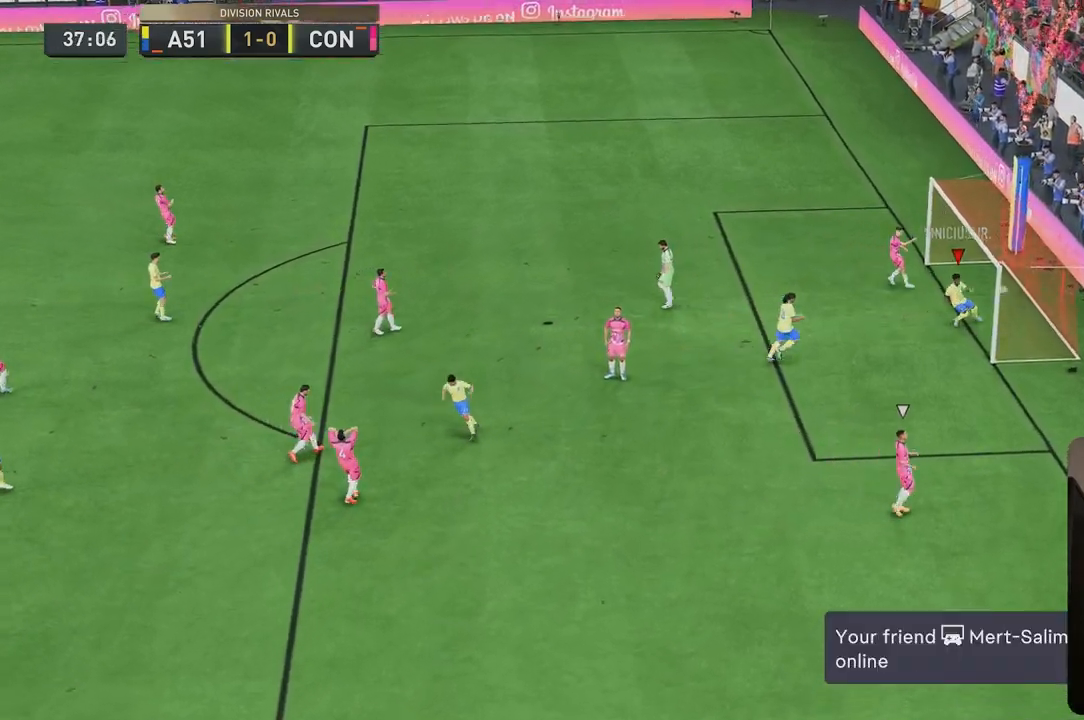
{"buttons": [], "left_stick": "center", "right_stick": "center", "events": []}
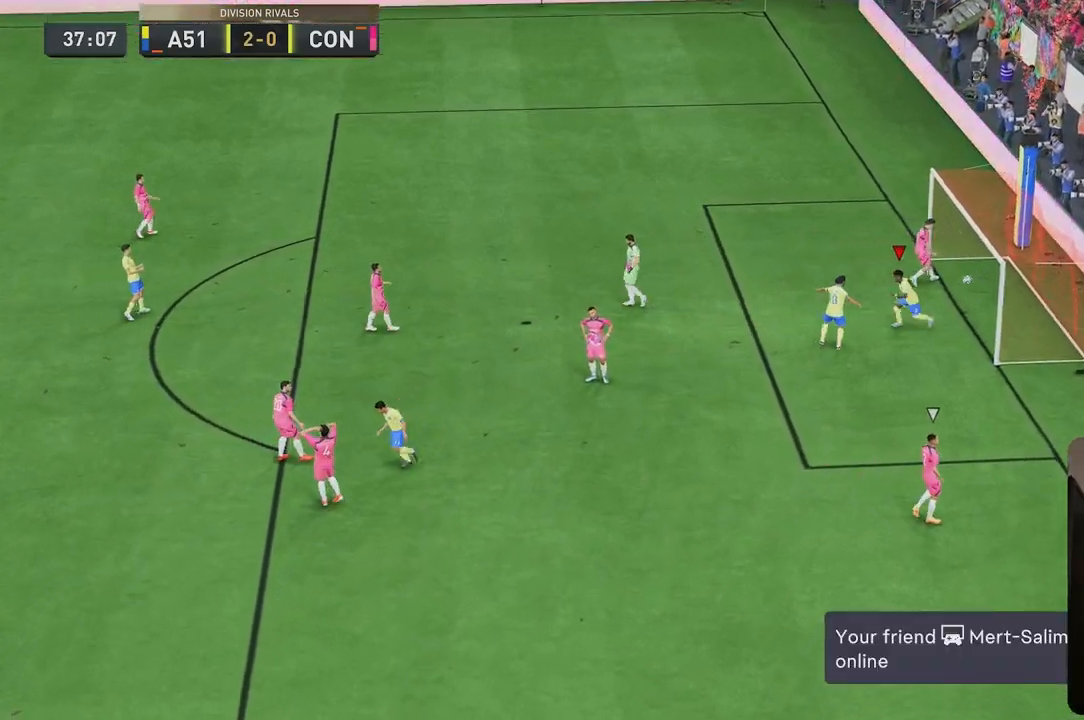
{"buttons": [], "left_stick": "center", "right_stick": "center", "events": []}
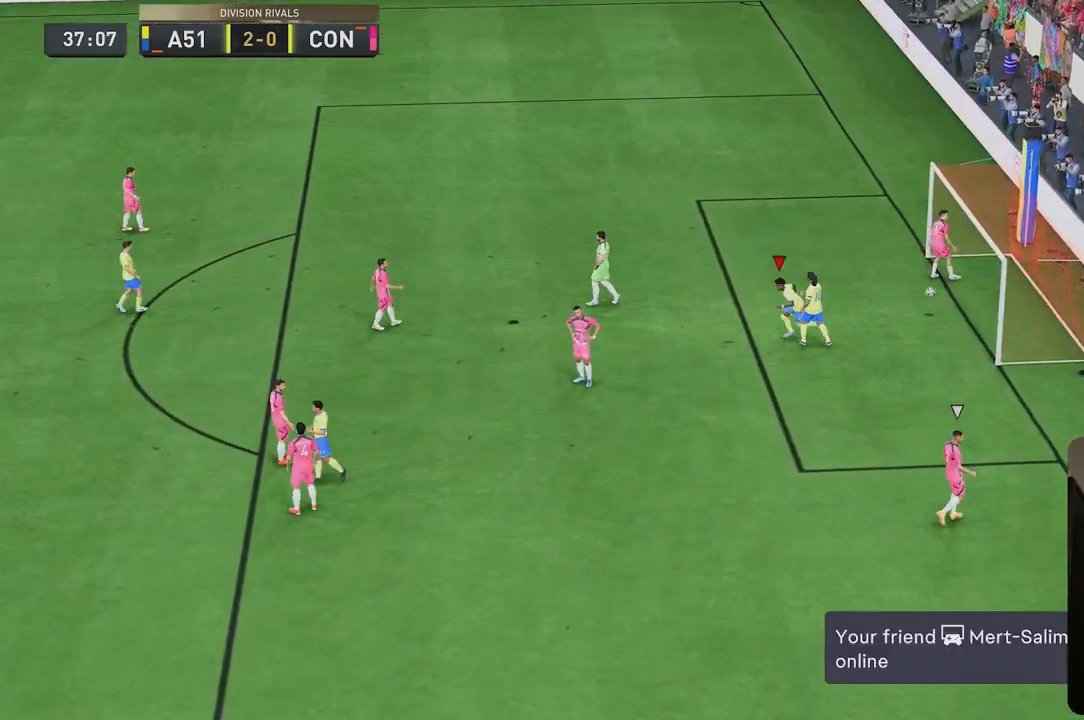
{"buttons": [], "left_stick": "center", "right_stick": "center", "events": []}
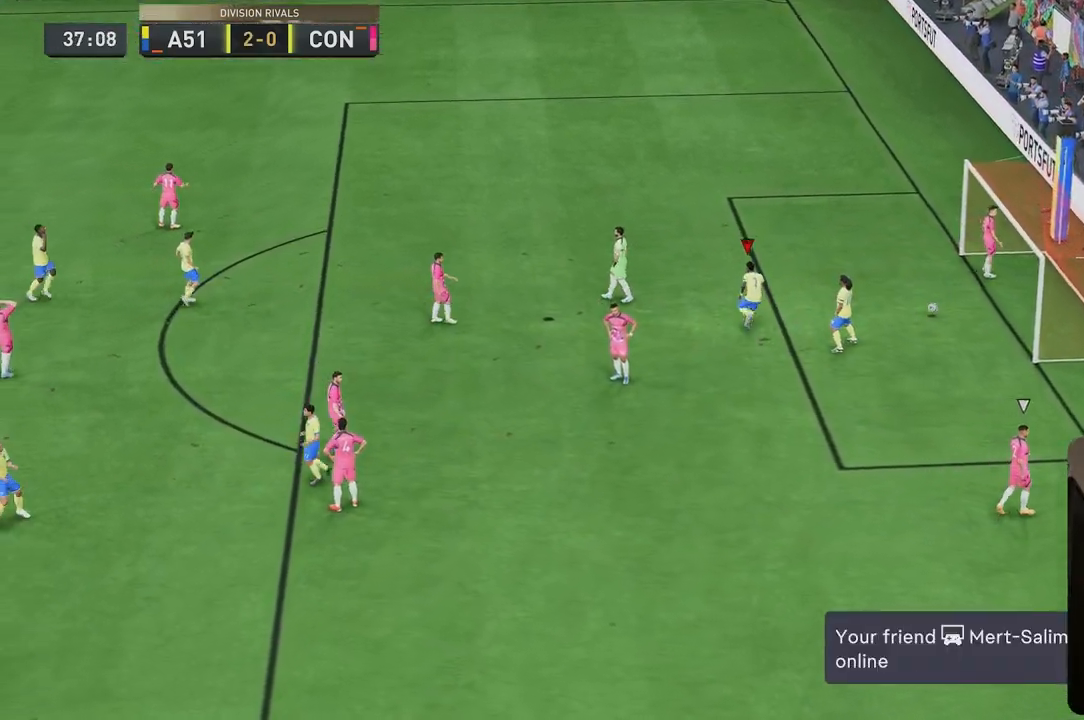
{"buttons": [], "left_stick": "center", "right_stick": "center", "events": []}
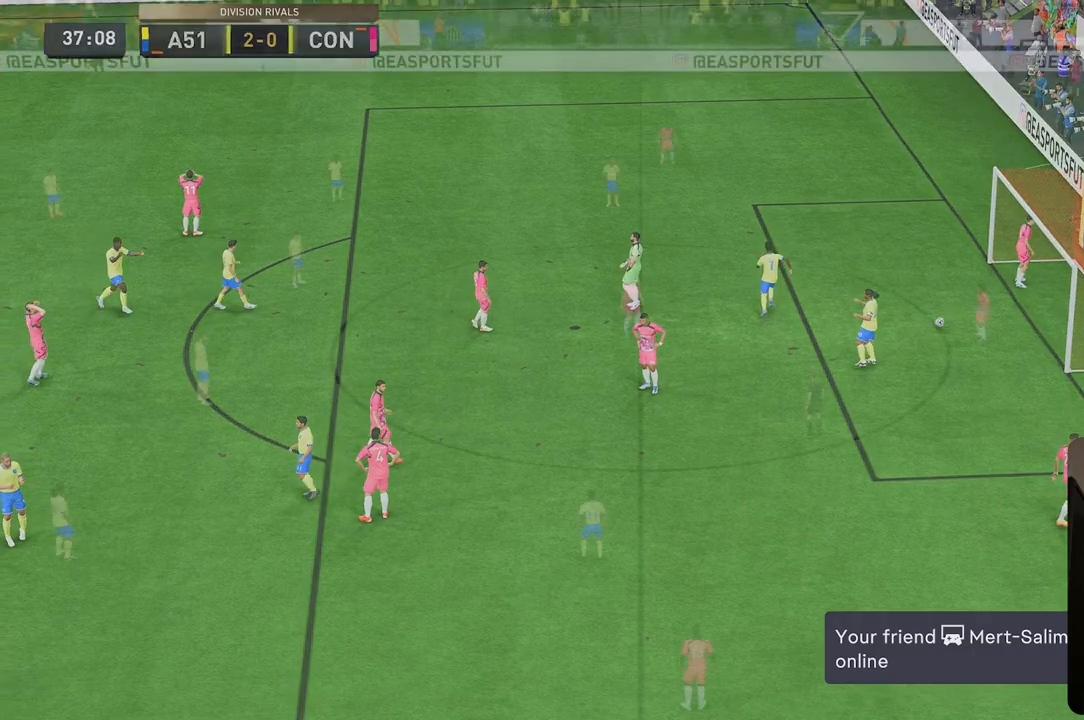
{"buttons": [], "left_stick": "center", "right_stick": "center", "events": []}